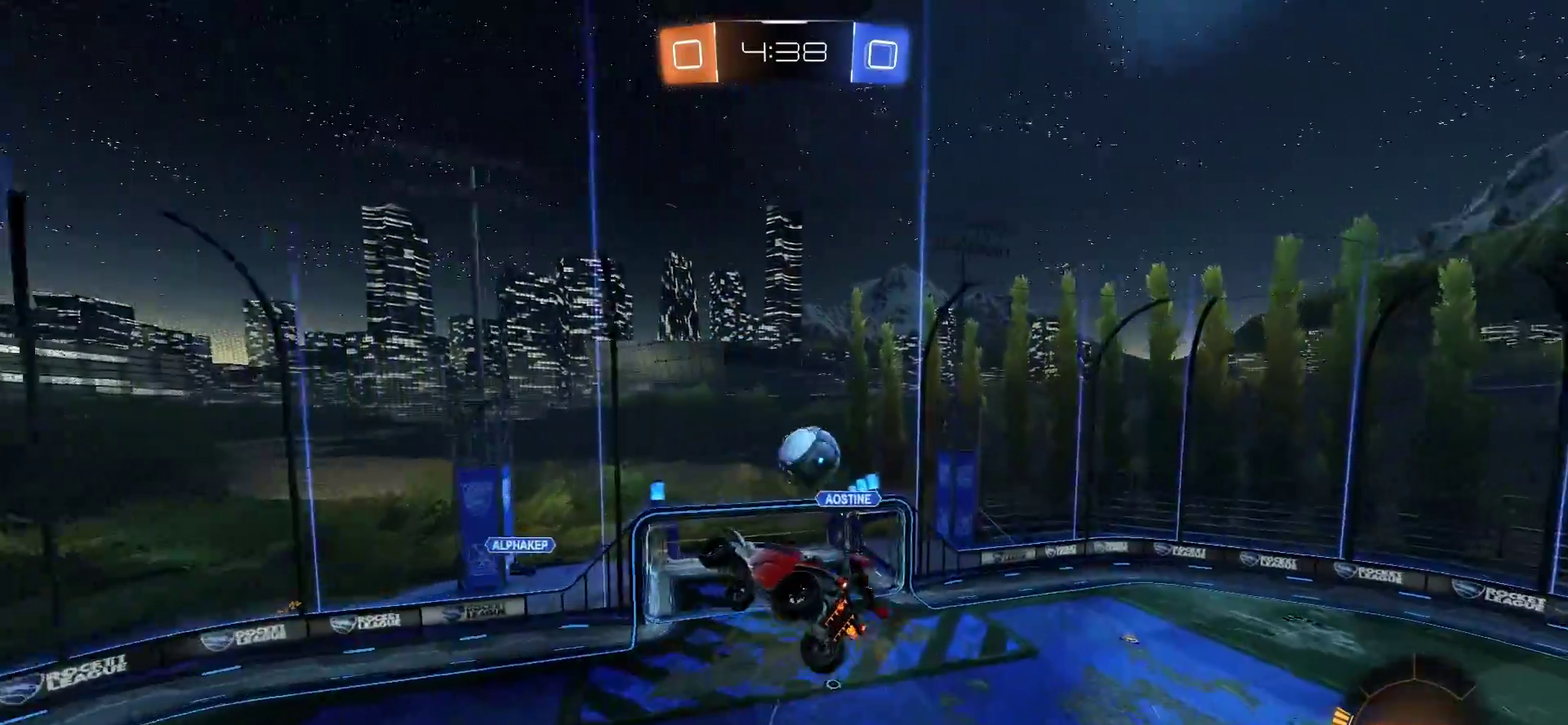
Gameplay with a controller (PlayStation layout); each line is a JSON object with the inputs held at the frame after it. "events" lists button and stick changes between this image and that frame as [ms after this image, input, new state], when the widget could be followed in between.
{"buttons": [], "left_stick": "down-right", "right_stick": "center", "events": [[17, "SQUARE", "down"], [17, "left_stick", "center"], [183, "left_stick", "down-right"], [317, "SQUARE", "up"]]}
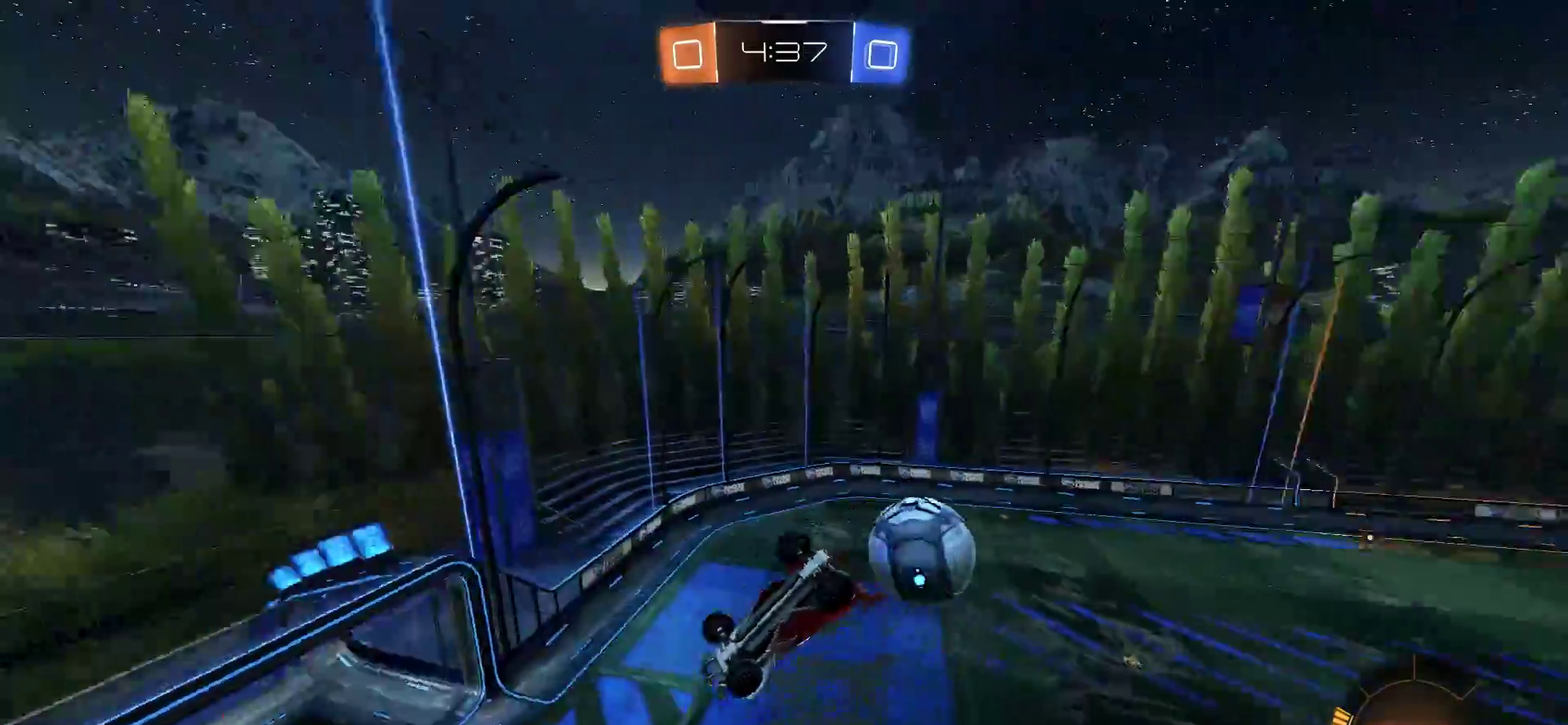
{"buttons": ["R2"], "left_stick": "down-left", "right_stick": "center", "events": [[17, "left_stick", "center"], [83, "left_stick", "left"], [417, "R2", "down"], [483, "left_stick", "down-left"]]}
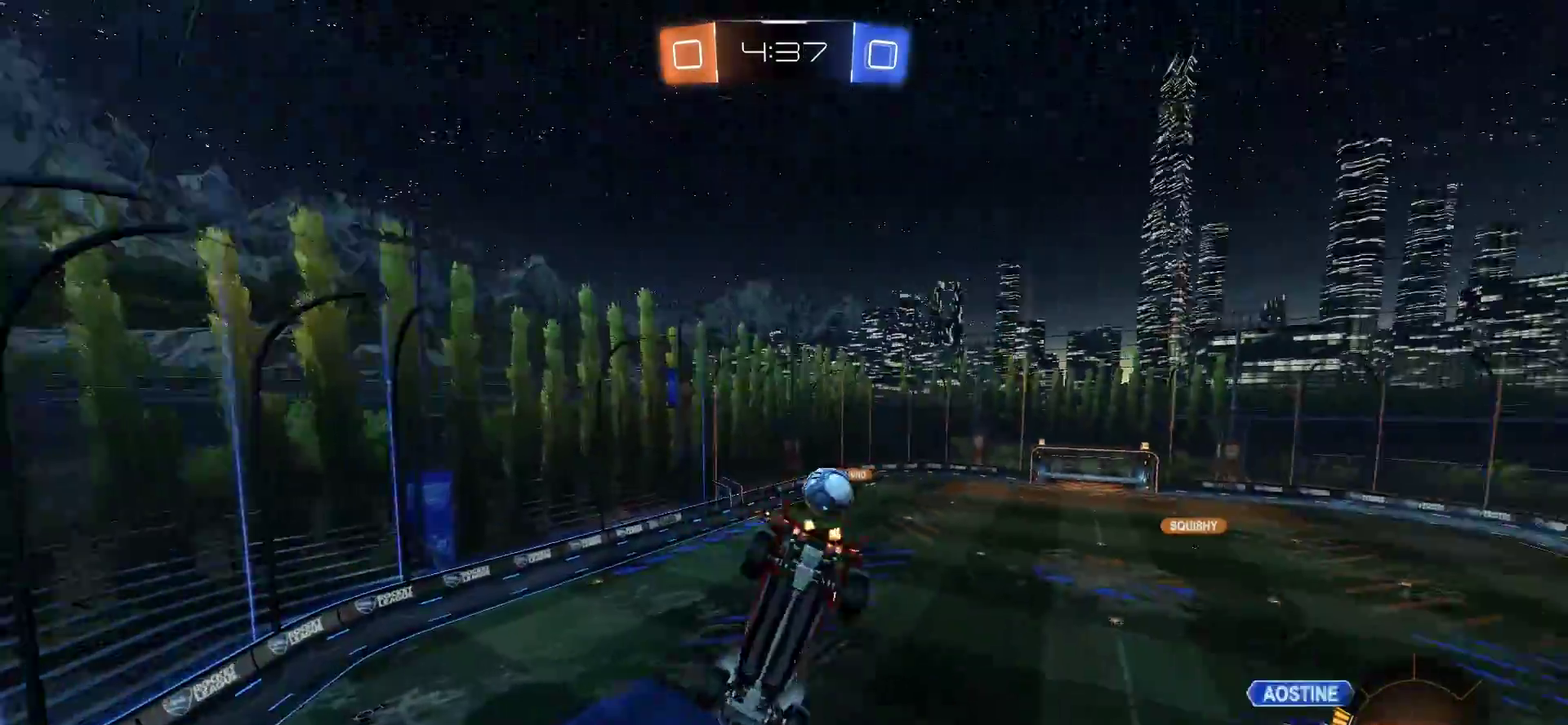
{"buttons": ["CIRCLE", "R2"], "left_stick": "center", "right_stick": "center", "events": [[83, "left_stick", "center"], [217, "CIRCLE", "down"], [217, "left_stick", "right"], [367, "left_stick", "down-right"], [417, "left_stick", "center"]]}
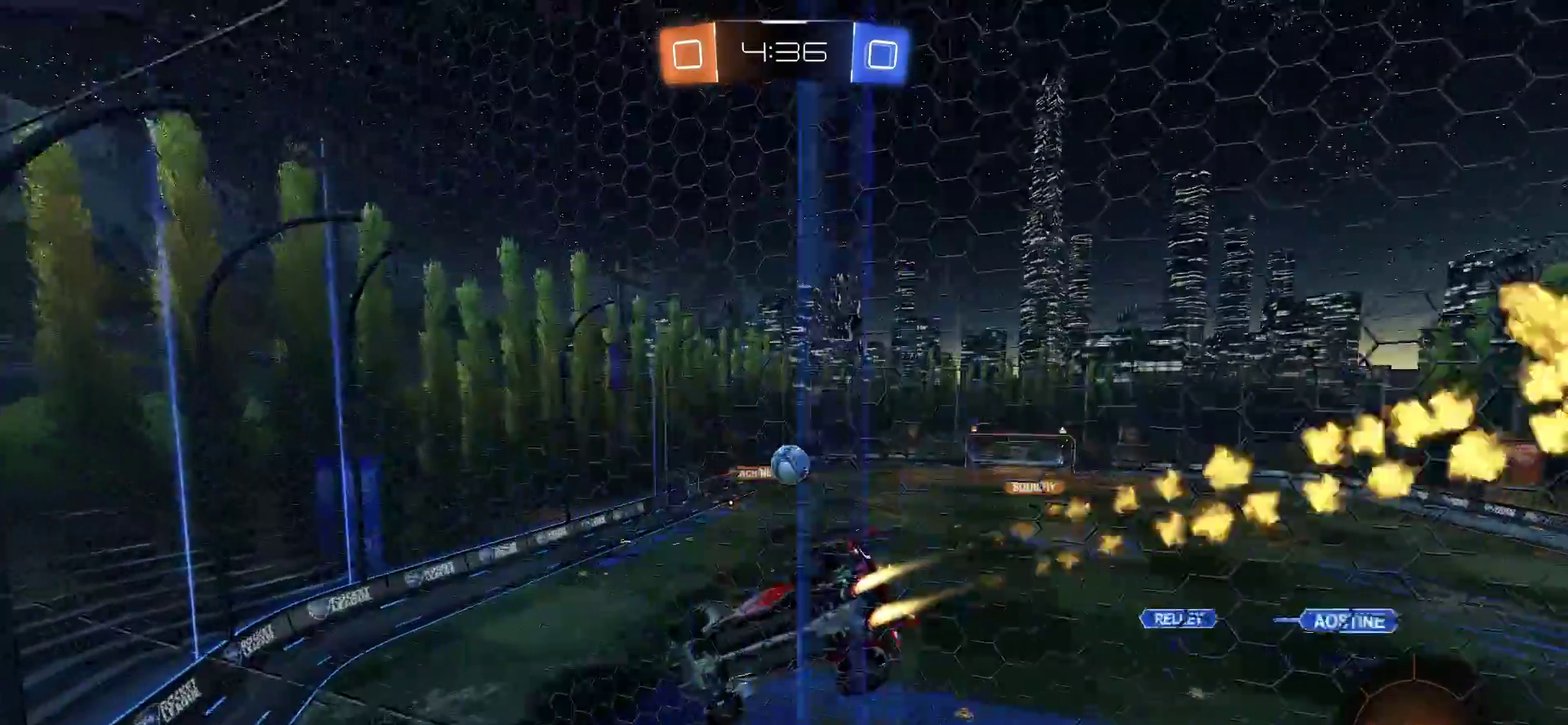
{"buttons": ["CROSS", "CIRCLE", "L1"], "left_stick": "down", "right_stick": "center", "events": [[83, "left_stick", "right"], [150, "CROSS", "down"], [200, "left_stick", "down-left"], [250, "L1", "down"], [483, "left_stick", "down"], [500, "R2", "up"]]}
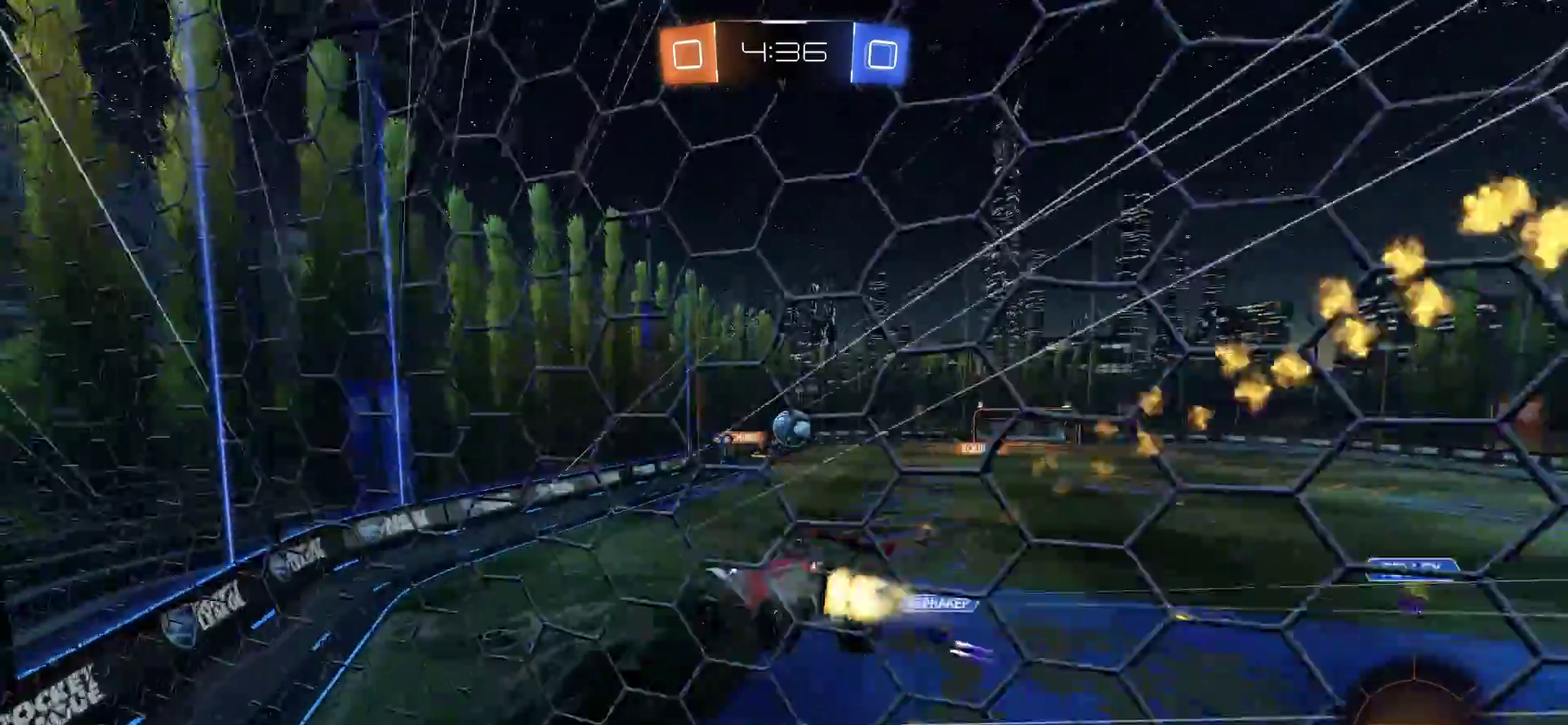
{"buttons": ["CROSS", "R2"], "left_stick": "up", "right_stick": "center", "events": [[17, "L1", "up"], [83, "CIRCLE", "up"], [83, "CROSS", "up"], [83, "left_stick", "center"], [183, "left_stick", "up-right"], [317, "R2", "down"], [333, "left_stick", "up"], [383, "CROSS", "down"], [400, "left_stick", "up-right"], [483, "left_stick", "up"]]}
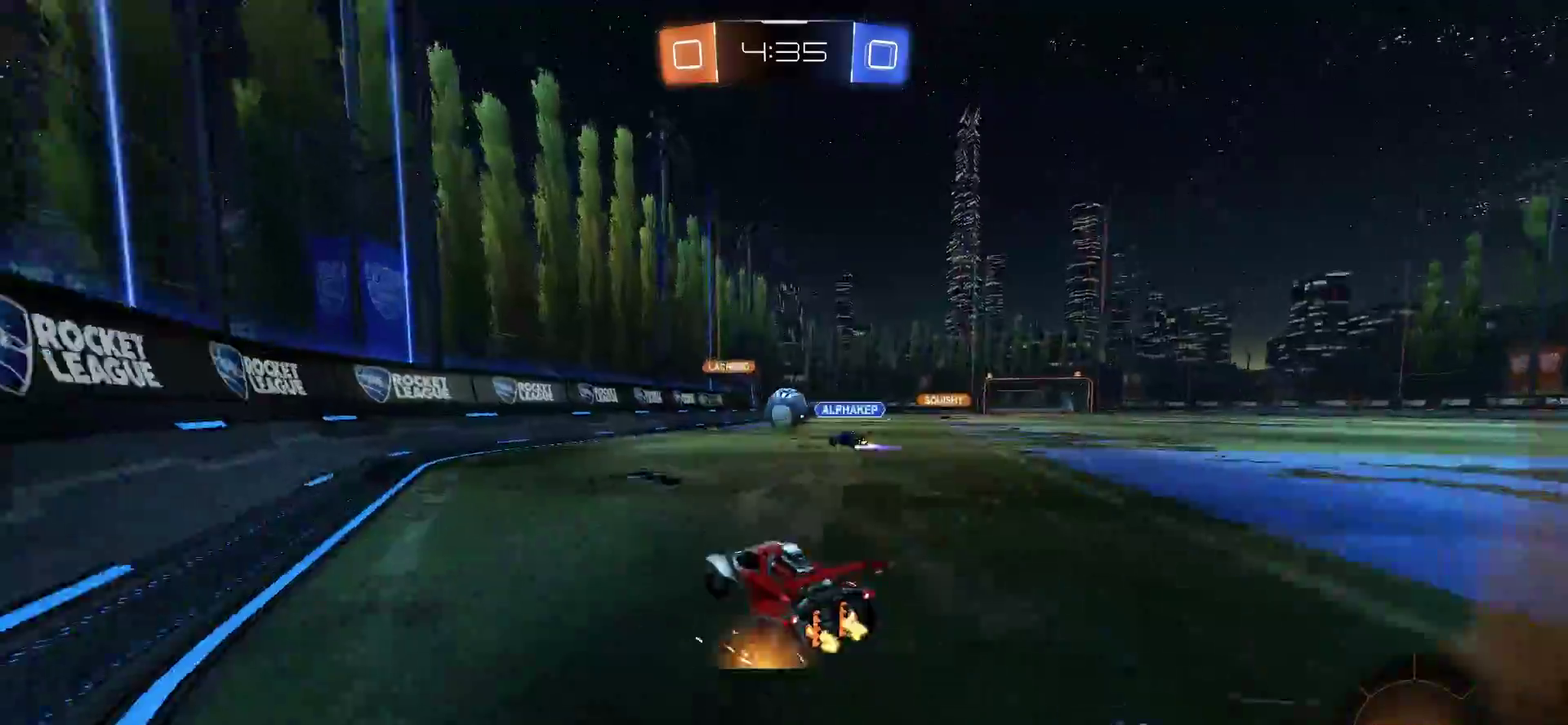
{"buttons": ["R2"], "left_stick": "right", "right_stick": "center", "events": [[17, "CROSS", "up"], [50, "left_stick", "up-right"], [150, "left_stick", "center"], [383, "left_stick", "right"]]}
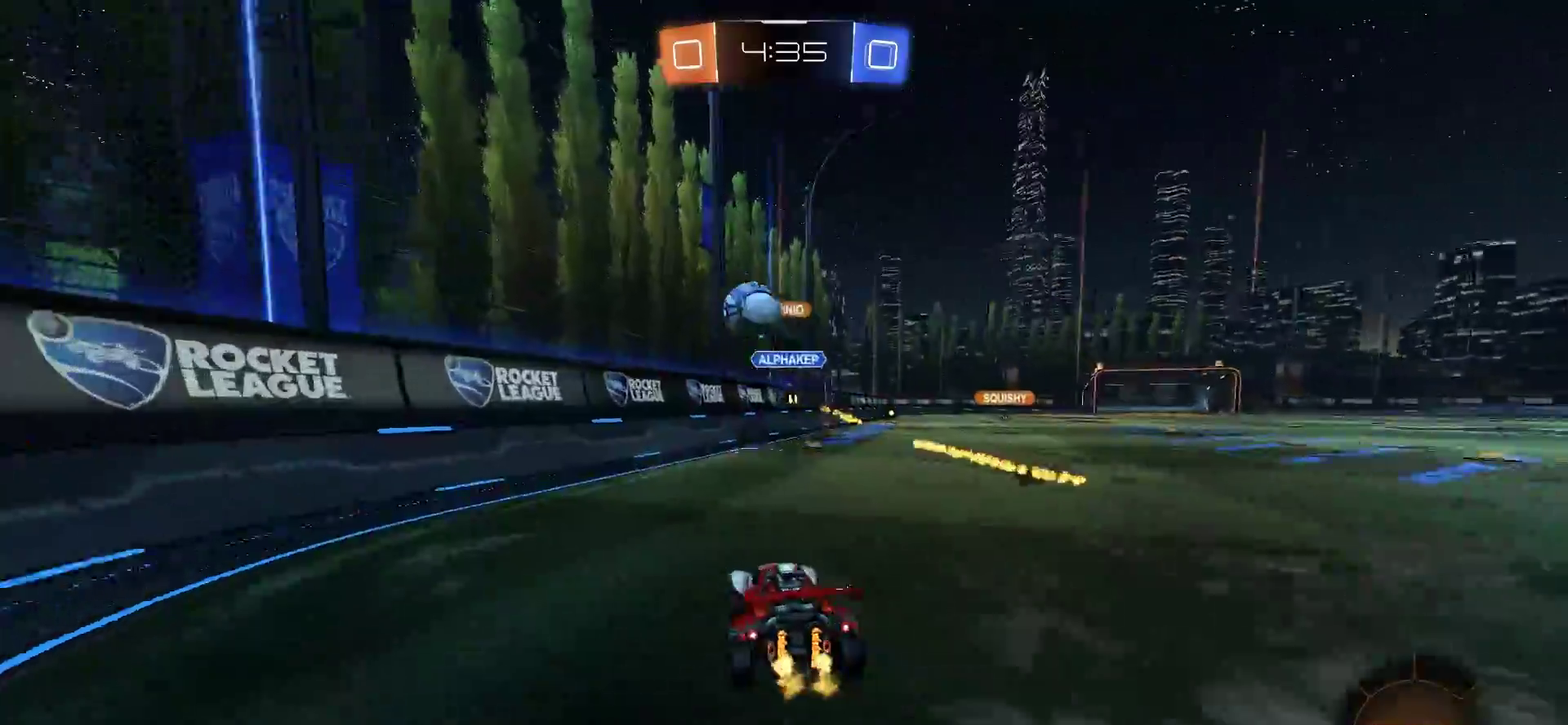
{"buttons": ["CROSS", "CIRCLE", "SQUARE", "TRIANGLE", "L1", "R2"], "left_stick": "up-right", "right_stick": "center", "events": [[50, "left_stick", "center"], [217, "CROSS", "down"], [283, "L1", "down"], [283, "left_stick", "up-right"], [317, "CIRCLE", "down"], [367, "left_stick", "down-left"], [417, "SQUARE", "down"], [417, "TRIANGLE", "down"], [483, "left_stick", "up-right"]]}
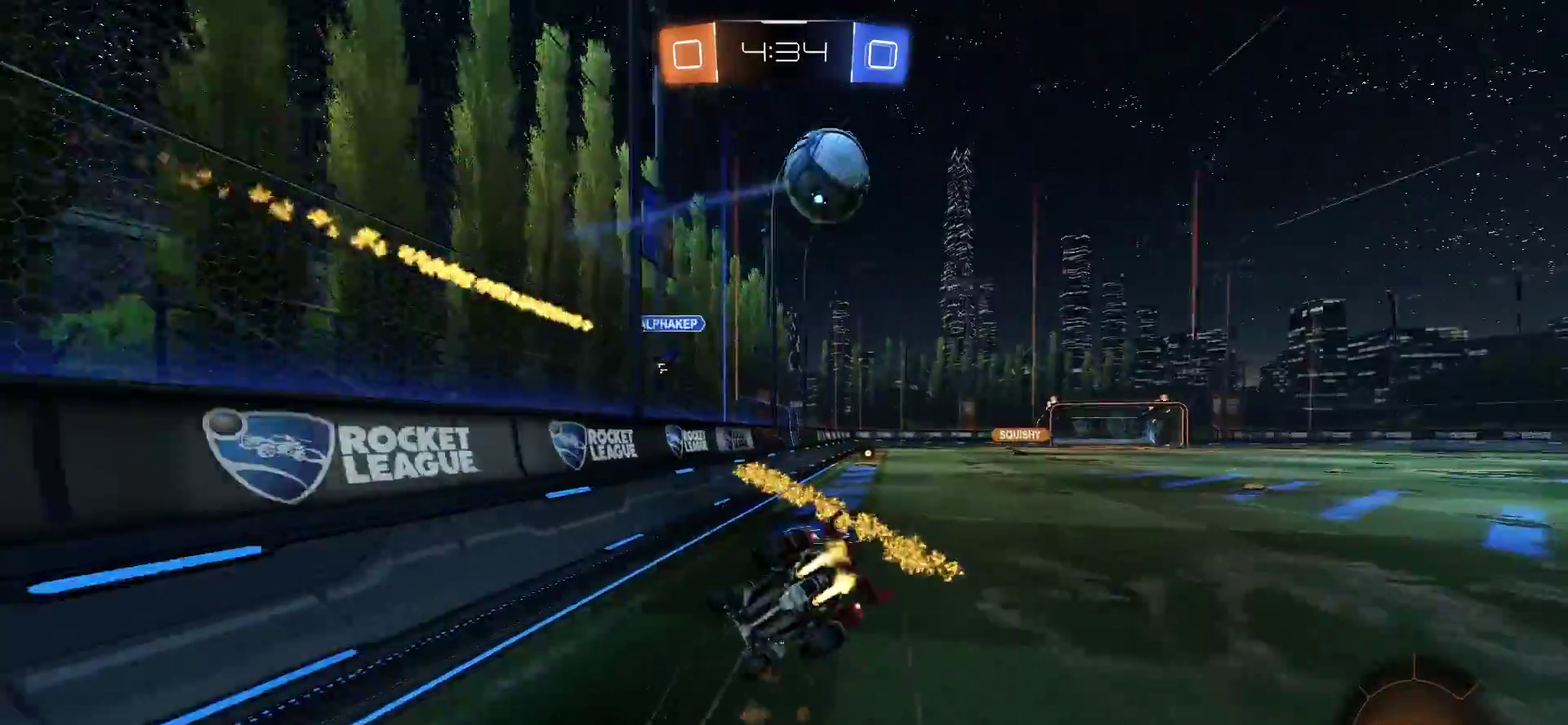
{"buttons": ["TRIANGLE"], "left_stick": "center", "right_stick": "center", "events": [[17, "R2", "up"], [50, "TRIANGLE", "up"], [83, "CROSS", "up"], [83, "SQUARE", "up"], [83, "left_stick", "center"], [117, "CIRCLE", "up"], [117, "L1", "up"], [483, "TRIANGLE", "down"]]}
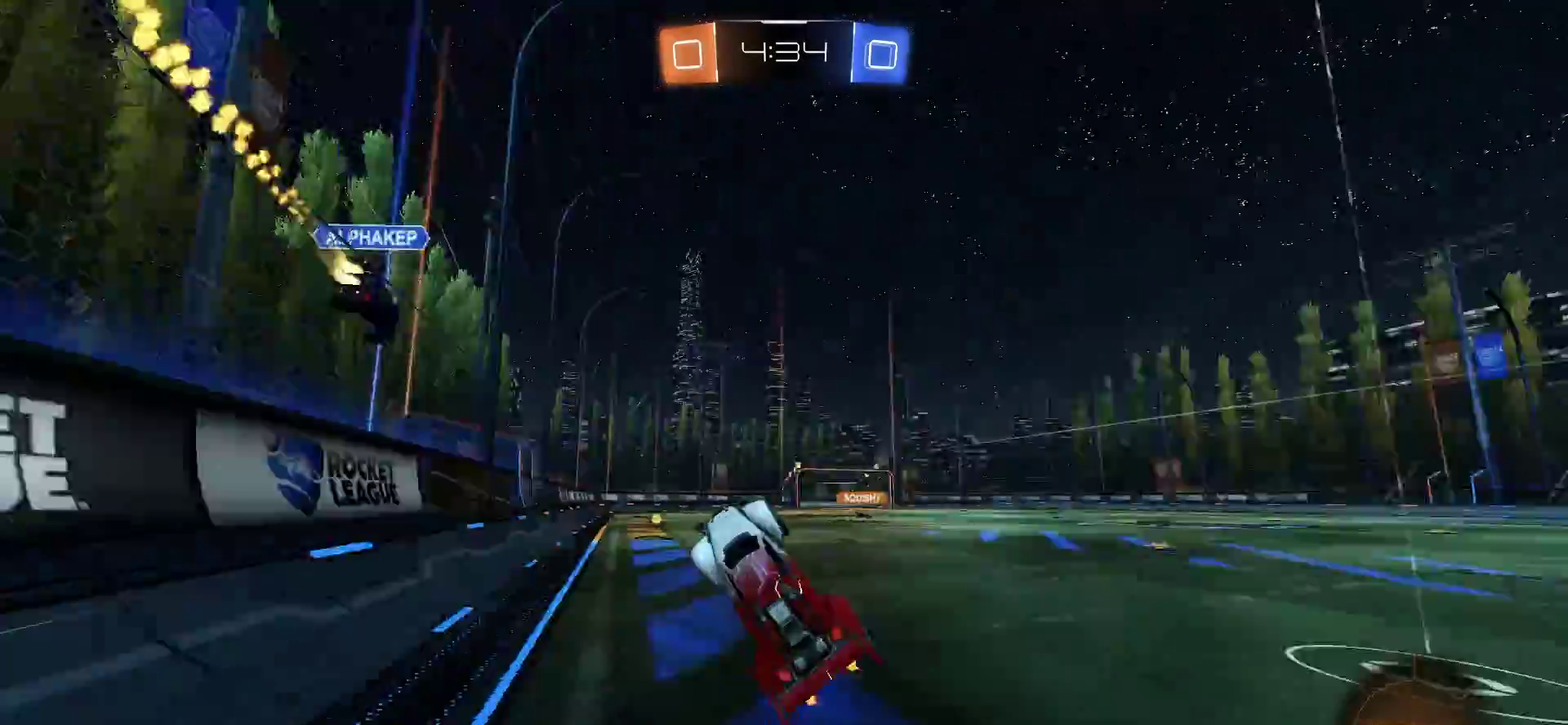
{"buttons": ["CIRCLE", "R2"], "left_stick": "right", "right_stick": "center", "events": [[83, "TRIANGLE", "up"], [317, "left_stick", "right"], [450, "CIRCLE", "down"], [450, "R2", "down"]]}
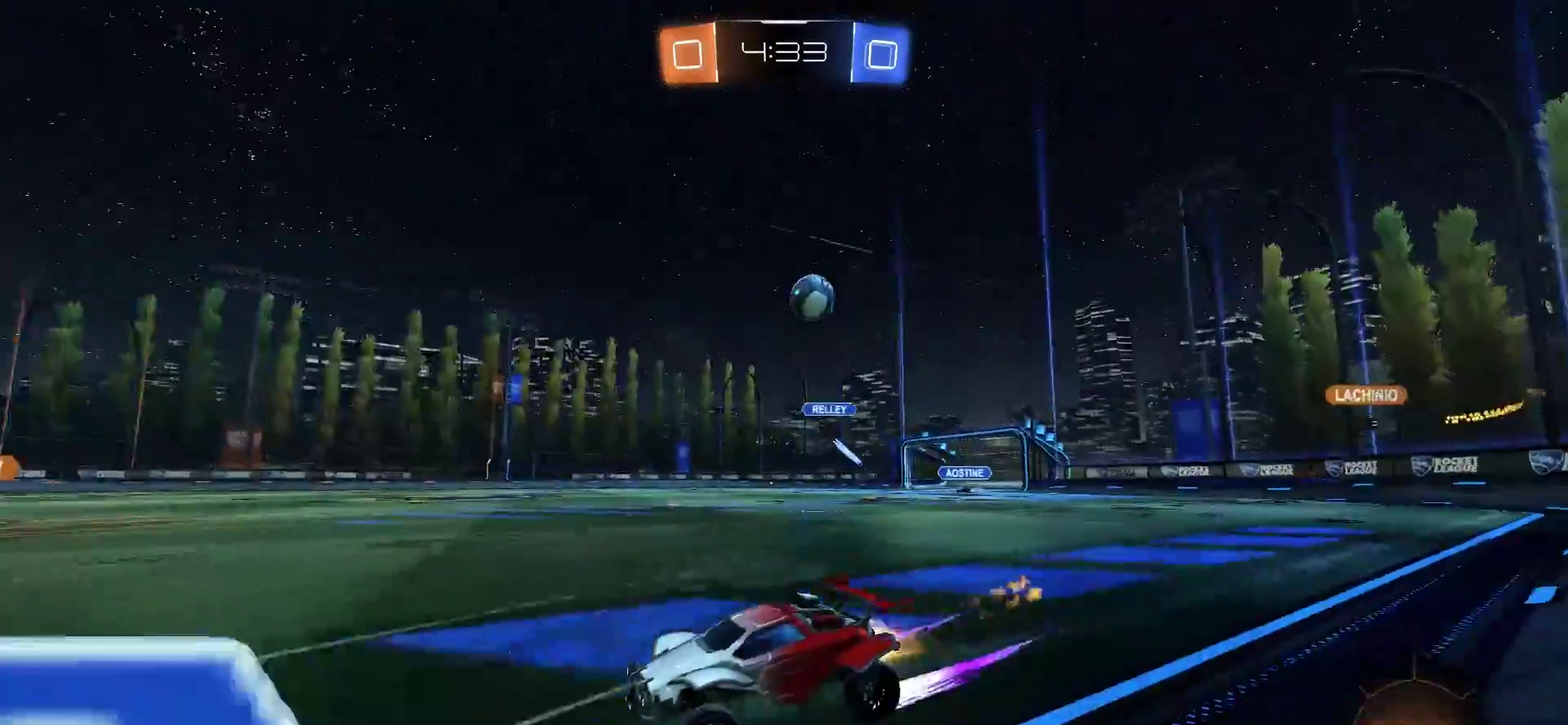
{"buttons": ["CIRCLE", "R2"], "left_stick": "left", "right_stick": "center", "events": [[150, "left_stick", "center"], [383, "left_stick", "left"]]}
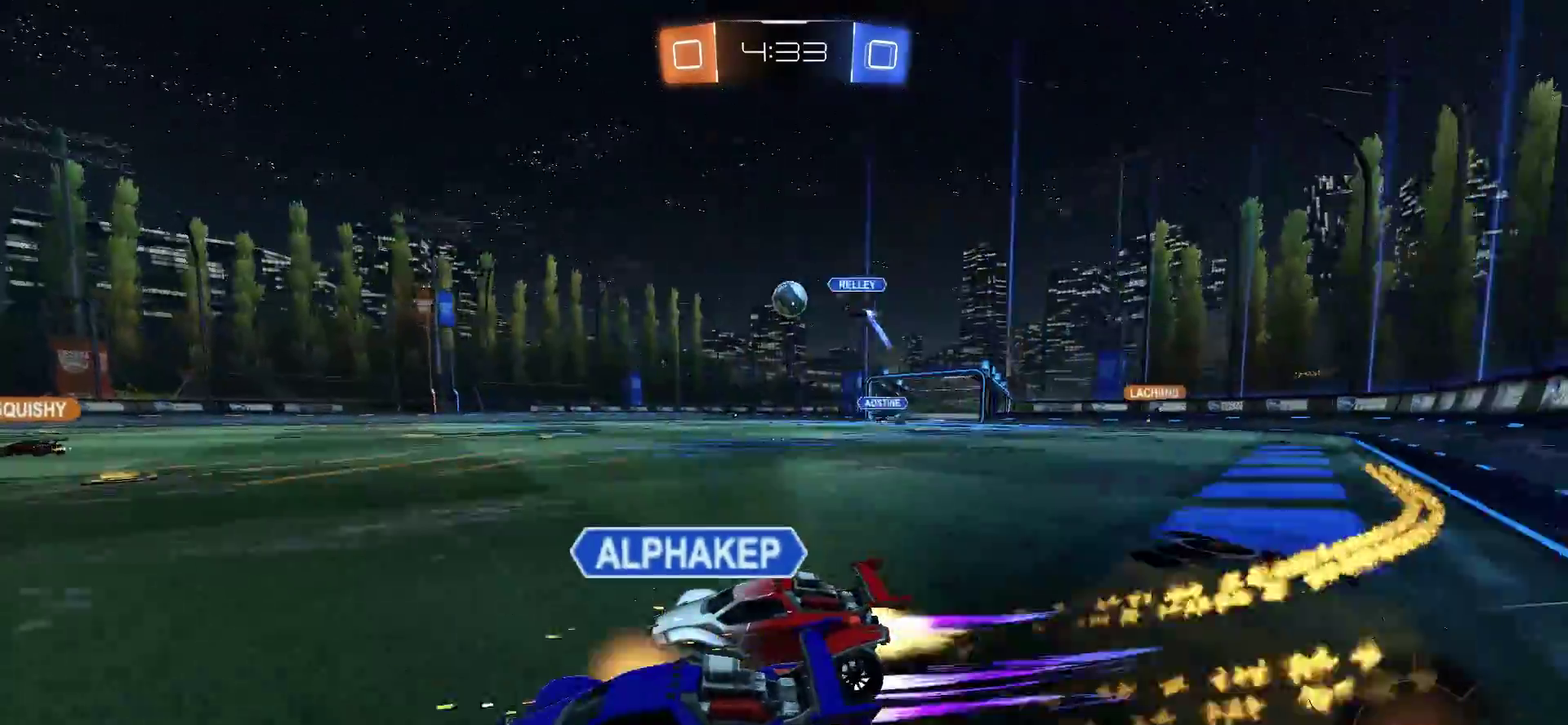
{"buttons": ["TRIANGLE", "R2"], "left_stick": "left", "right_stick": "center", "events": [[250, "CIRCLE", "up"], [317, "R2", "up"], [383, "left_stick", "down-left"], [450, "R2", "down"], [450, "TRIANGLE", "down"], [467, "left_stick", "left"]]}
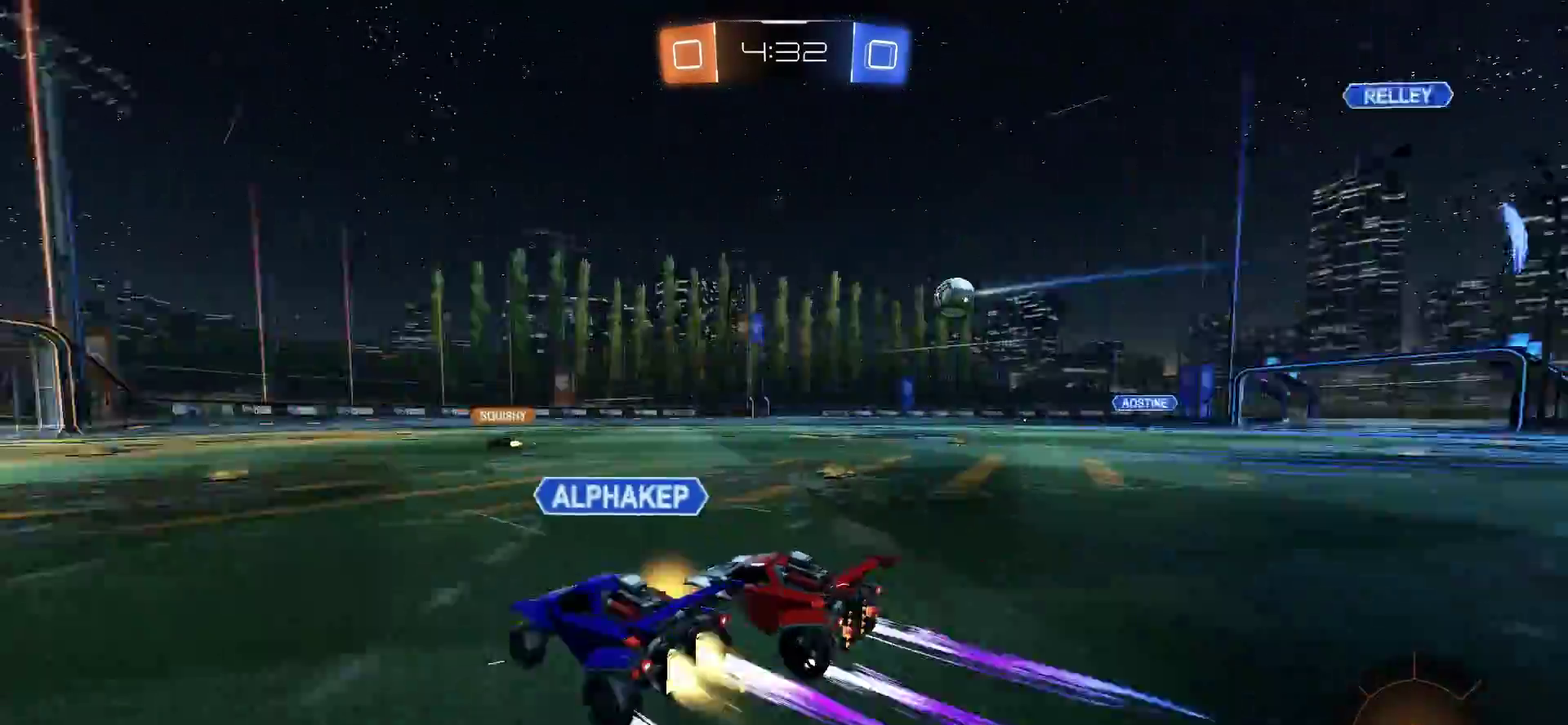
{"buttons": [], "left_stick": "left", "right_stick": "center", "events": [[50, "TRIANGLE", "up"], [83, "R2", "up"], [150, "L2", "down"], [283, "L2", "up"]]}
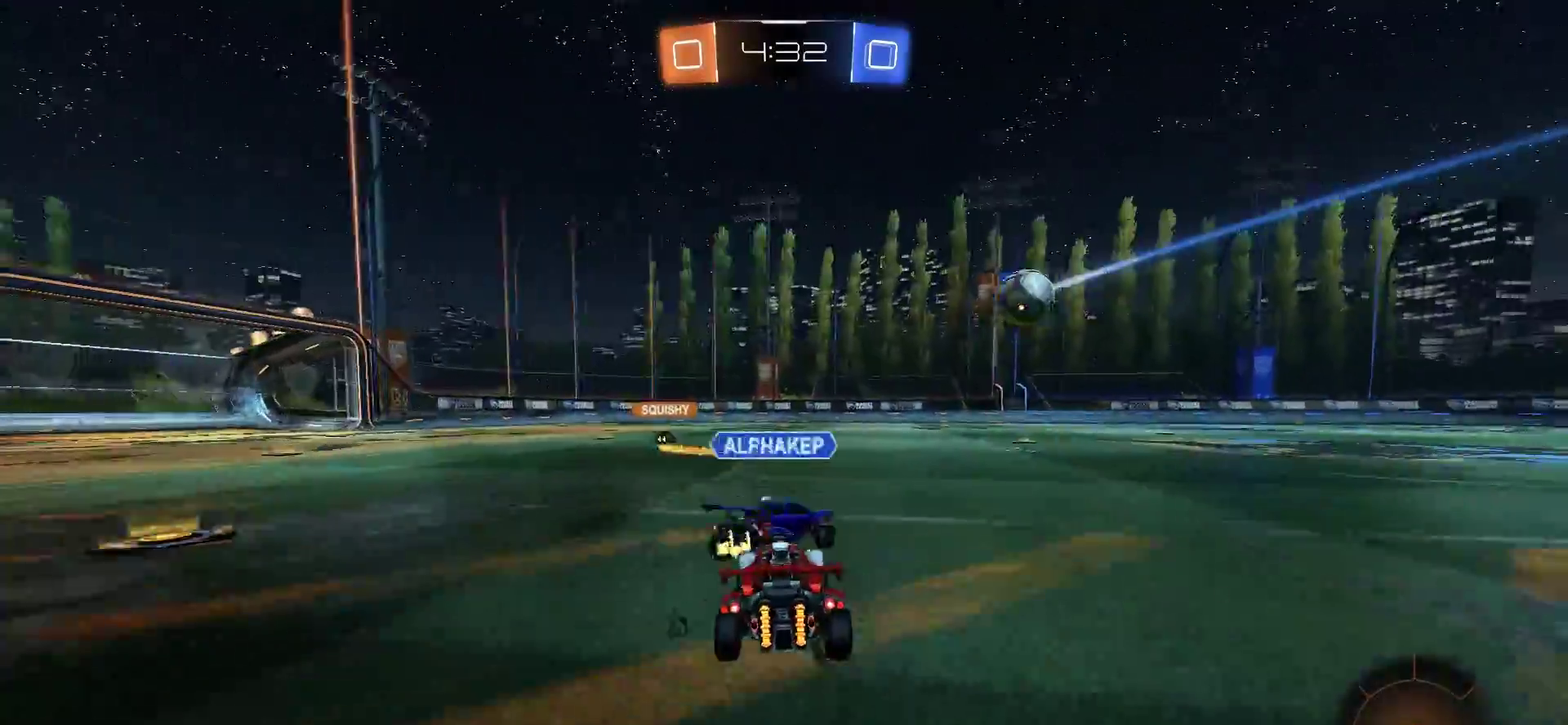
{"buttons": ["L1", "R2"], "left_stick": "left", "right_stick": "center", "events": [[117, "L2", "down"], [183, "L2", "up"], [250, "R2", "down"], [450, "L1", "down"]]}
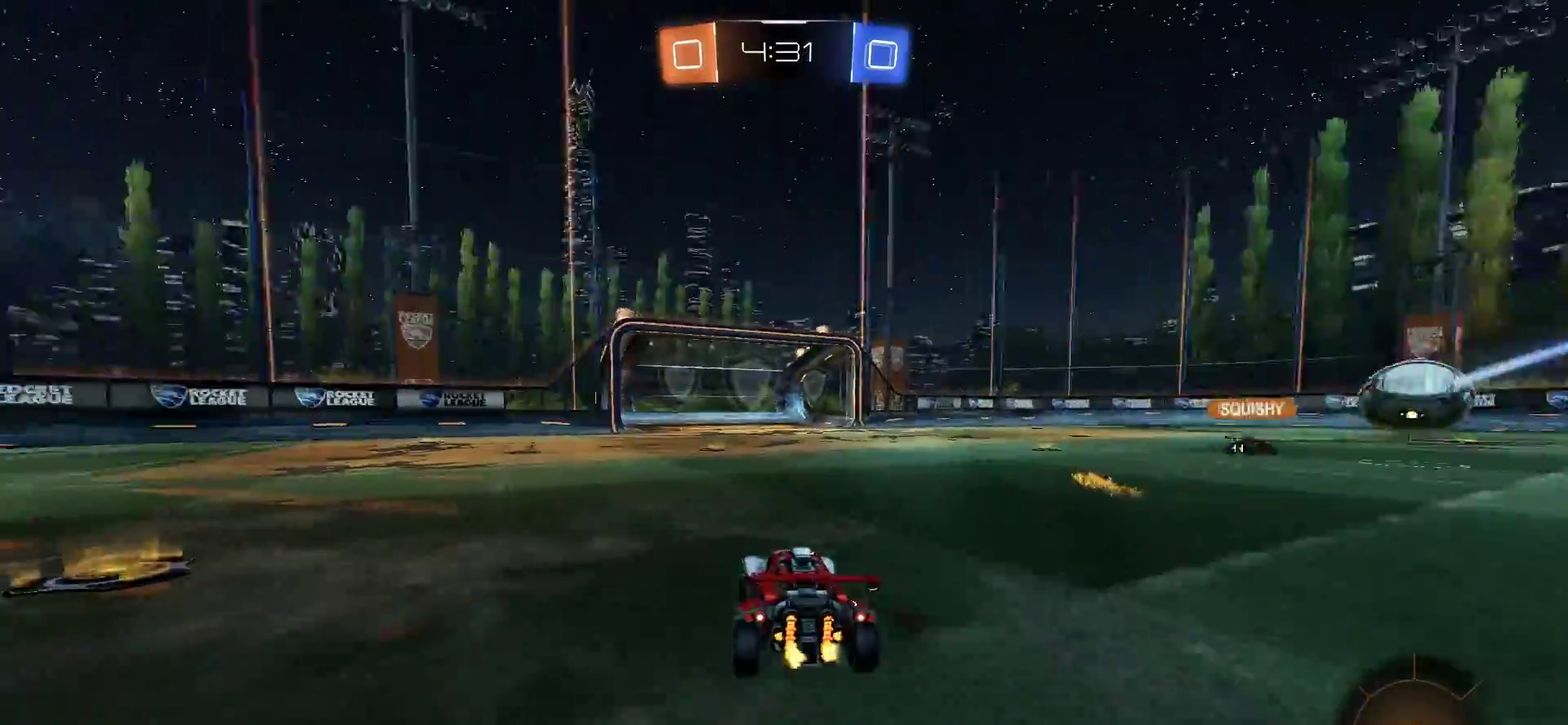
{"buttons": ["CIRCLE", "R2"], "left_stick": "center", "right_stick": "center", "events": [[50, "L1", "up"], [317, "CIRCLE", "down"], [383, "left_stick", "center"]]}
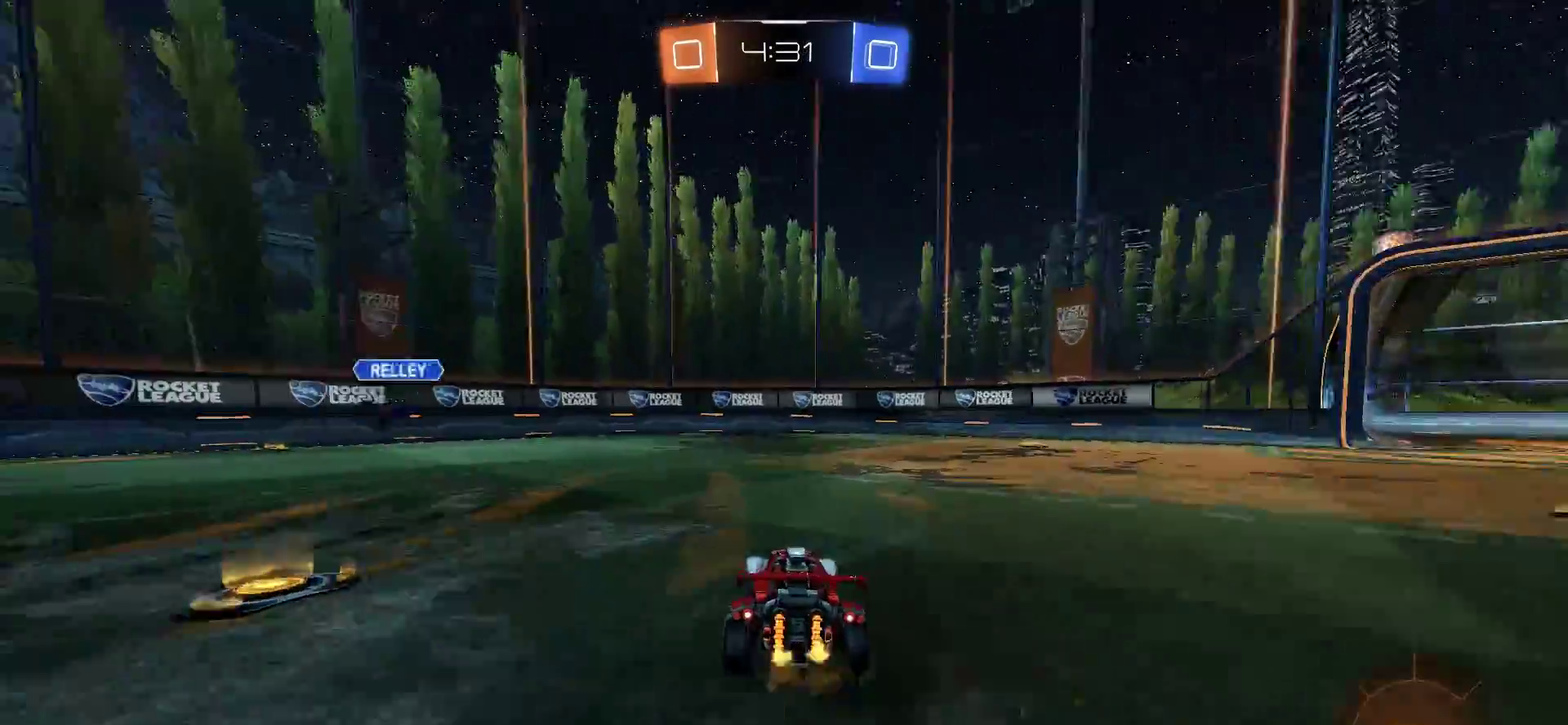
{"buttons": ["R2"], "left_stick": "center", "right_stick": "center", "events": [[17, "CIRCLE", "up"], [350, "left_stick", "left"], [483, "left_stick", "center"]]}
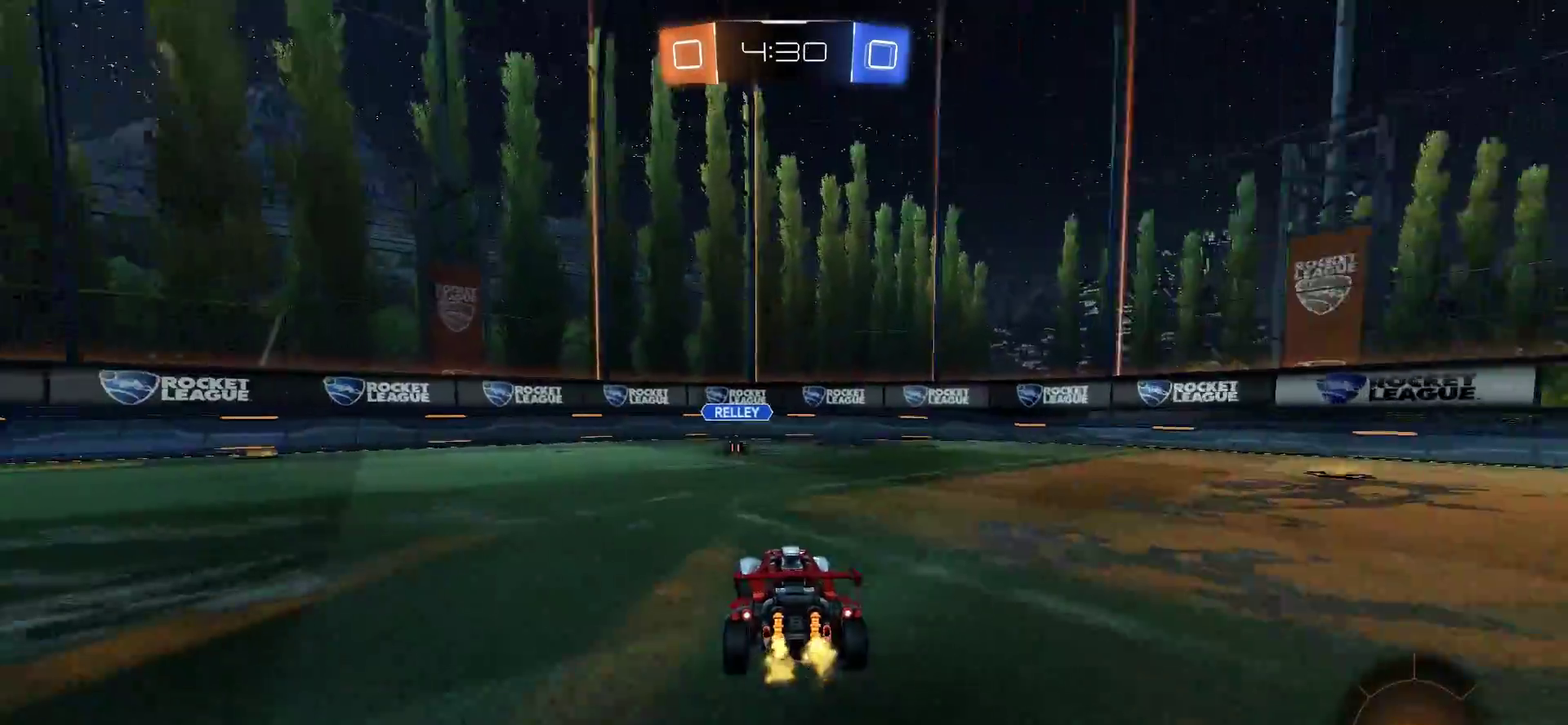
{"buttons": ["R2"], "left_stick": "center", "right_stick": "center", "events": [[283, "TRIANGLE", "down"], [317, "left_stick", "right"], [417, "left_stick", "center"], [450, "TRIANGLE", "up"]]}
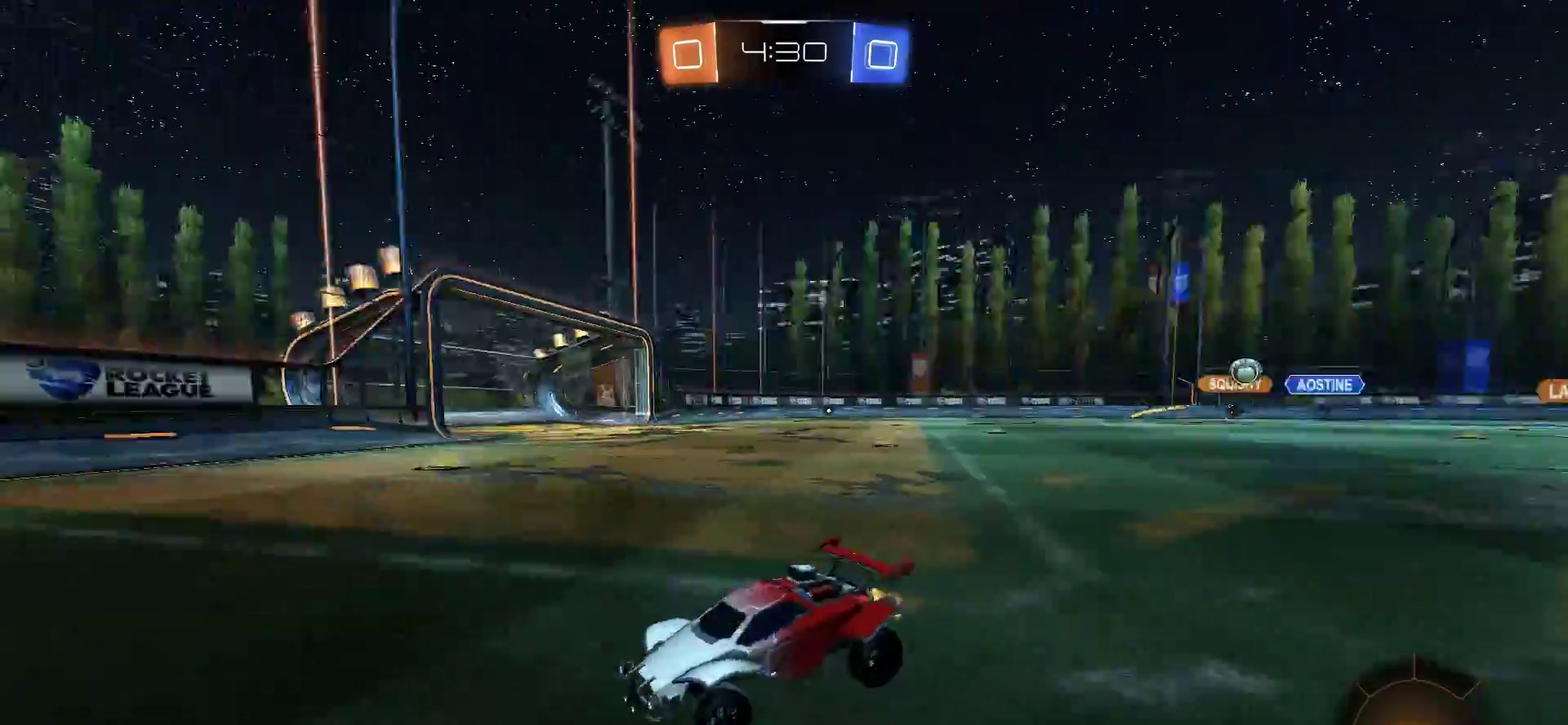
{"buttons": ["R2"], "left_stick": "right", "right_stick": "center", "events": [[283, "left_stick", "right"]]}
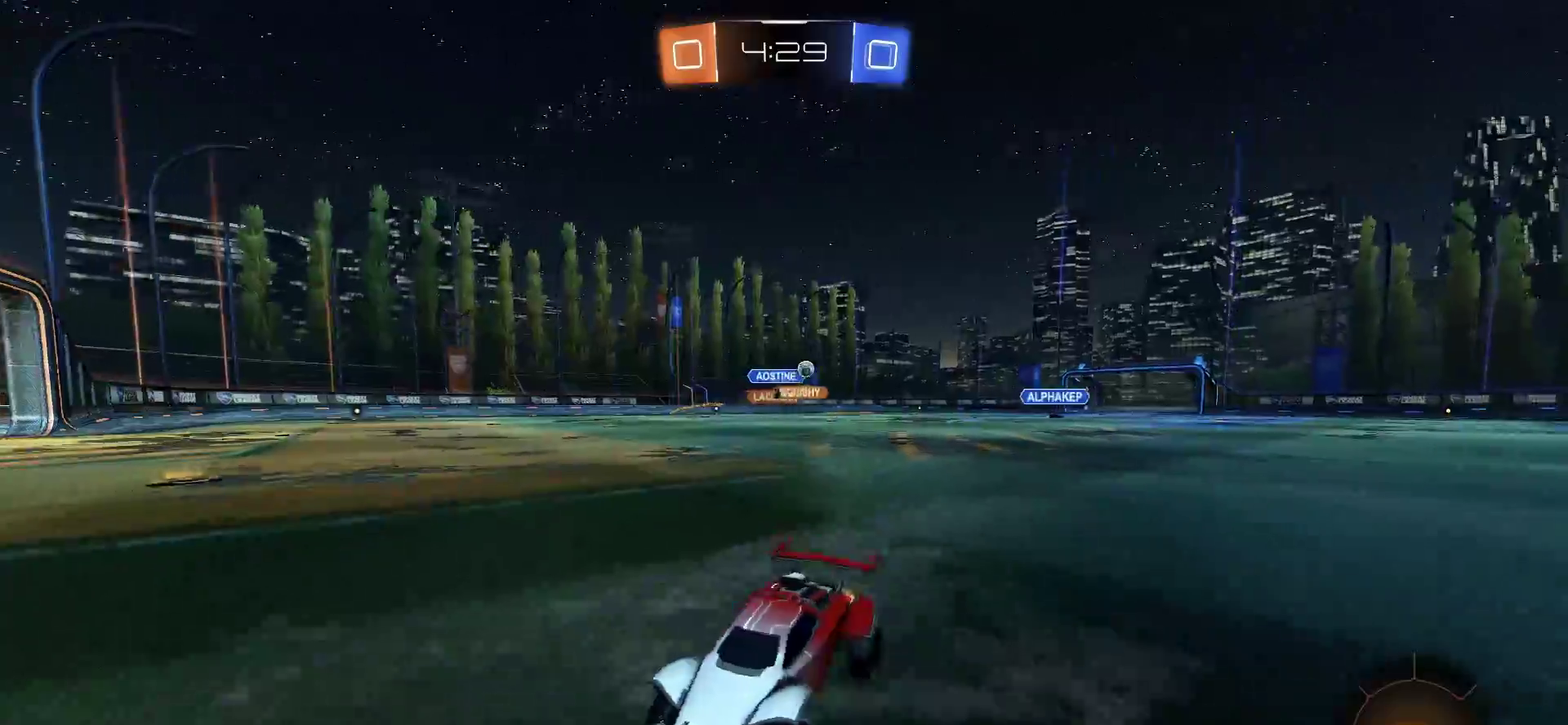
{"buttons": ["R2"], "left_stick": "right", "right_stick": "center", "events": [[183, "L1", "down"], [283, "L1", "up"]]}
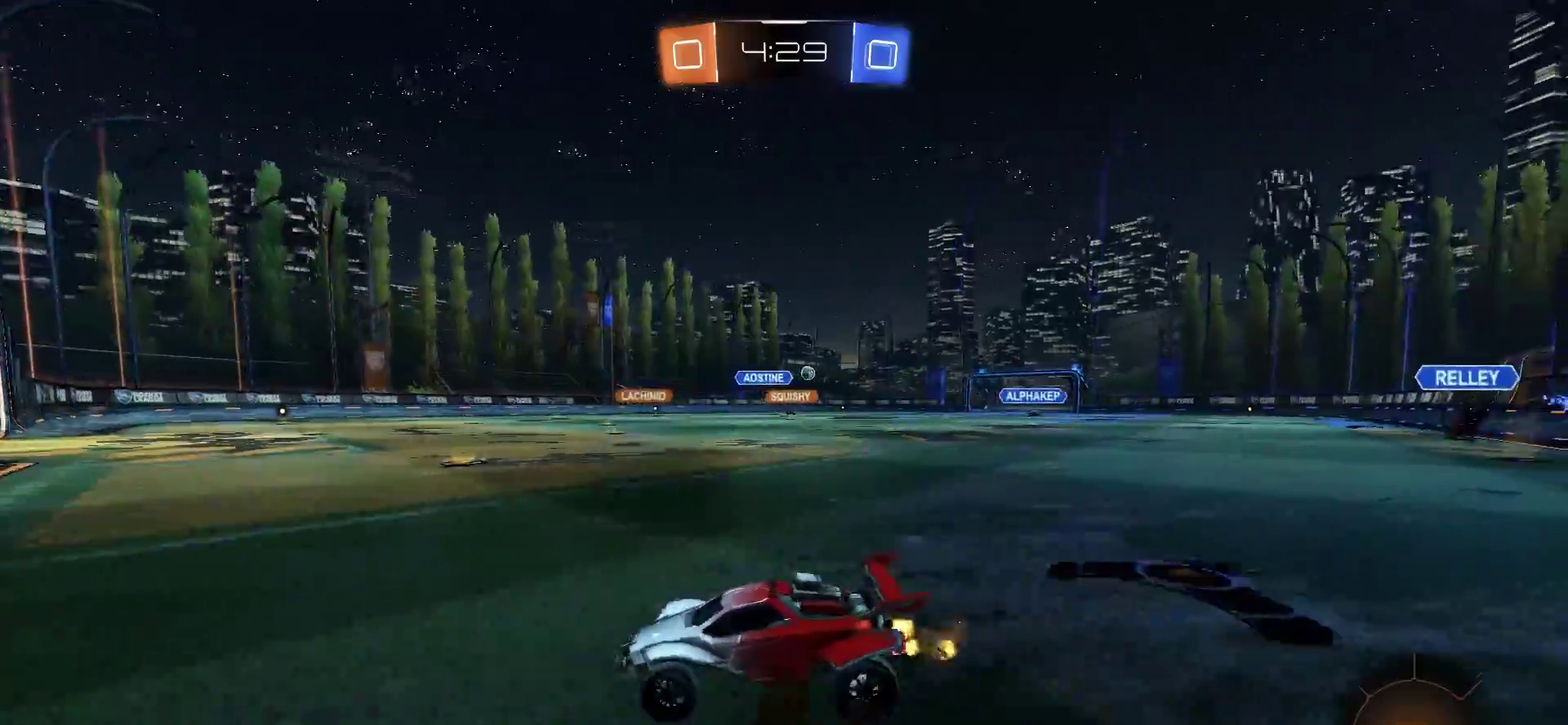
{"buttons": ["R2"], "left_stick": "right", "right_stick": "center", "events": []}
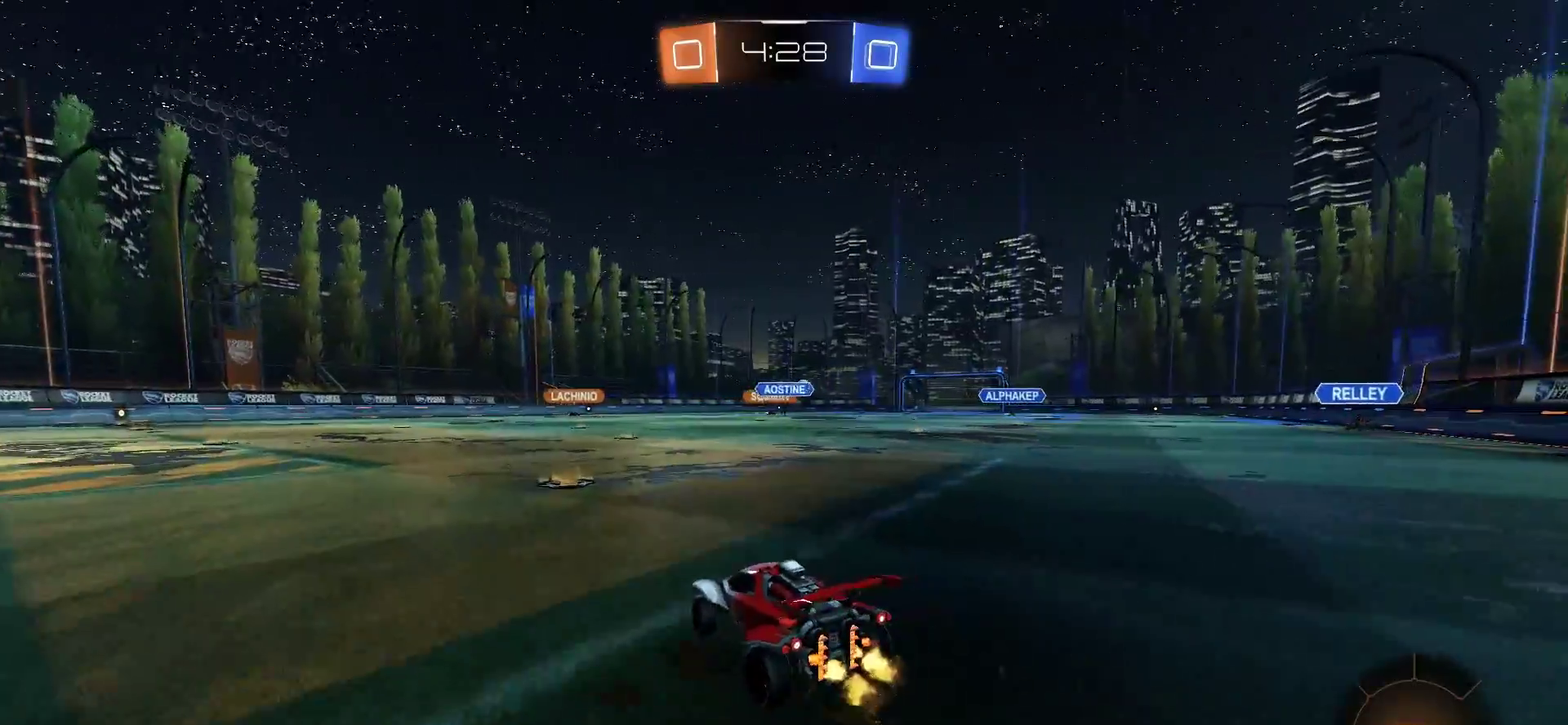
{"buttons": ["R2"], "left_stick": "right", "right_stick": "center", "events": [[17, "left_stick", "center"], [483, "left_stick", "right"]]}
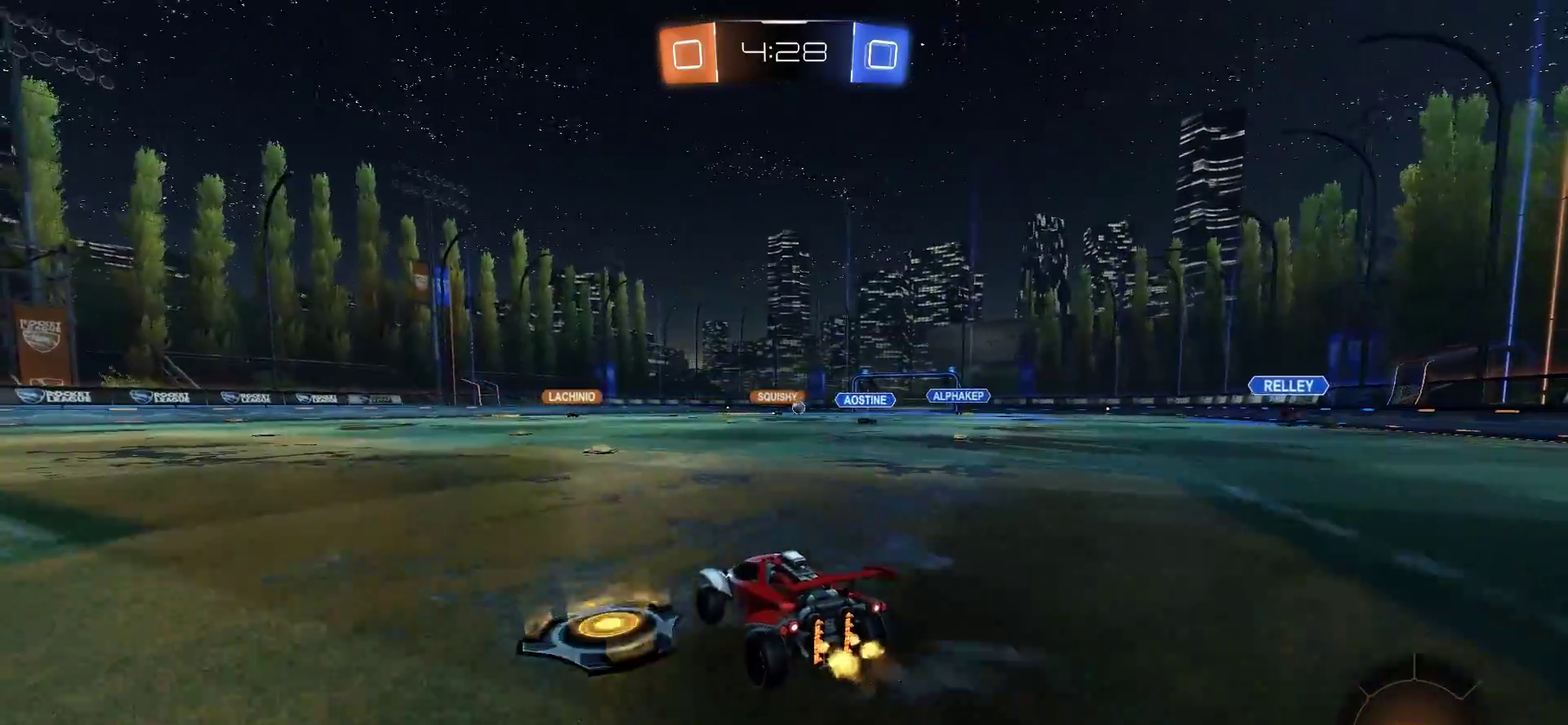
{"buttons": ["R2"], "left_stick": "right", "right_stick": "center", "events": []}
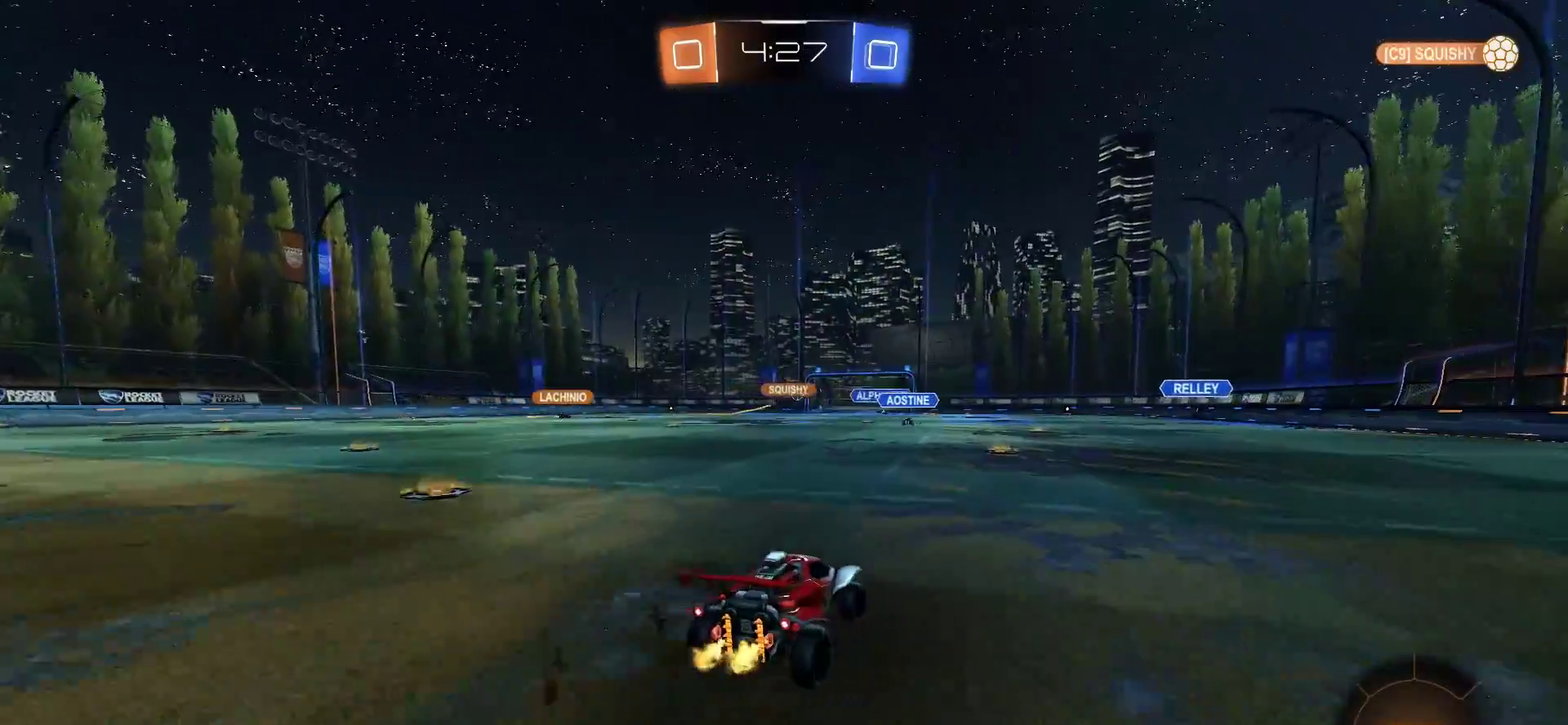
{"buttons": ["R2"], "left_stick": "center", "right_stick": "center", "events": [[117, "left_stick", "center"], [217, "left_stick", "left"], [317, "left_stick", "center"]]}
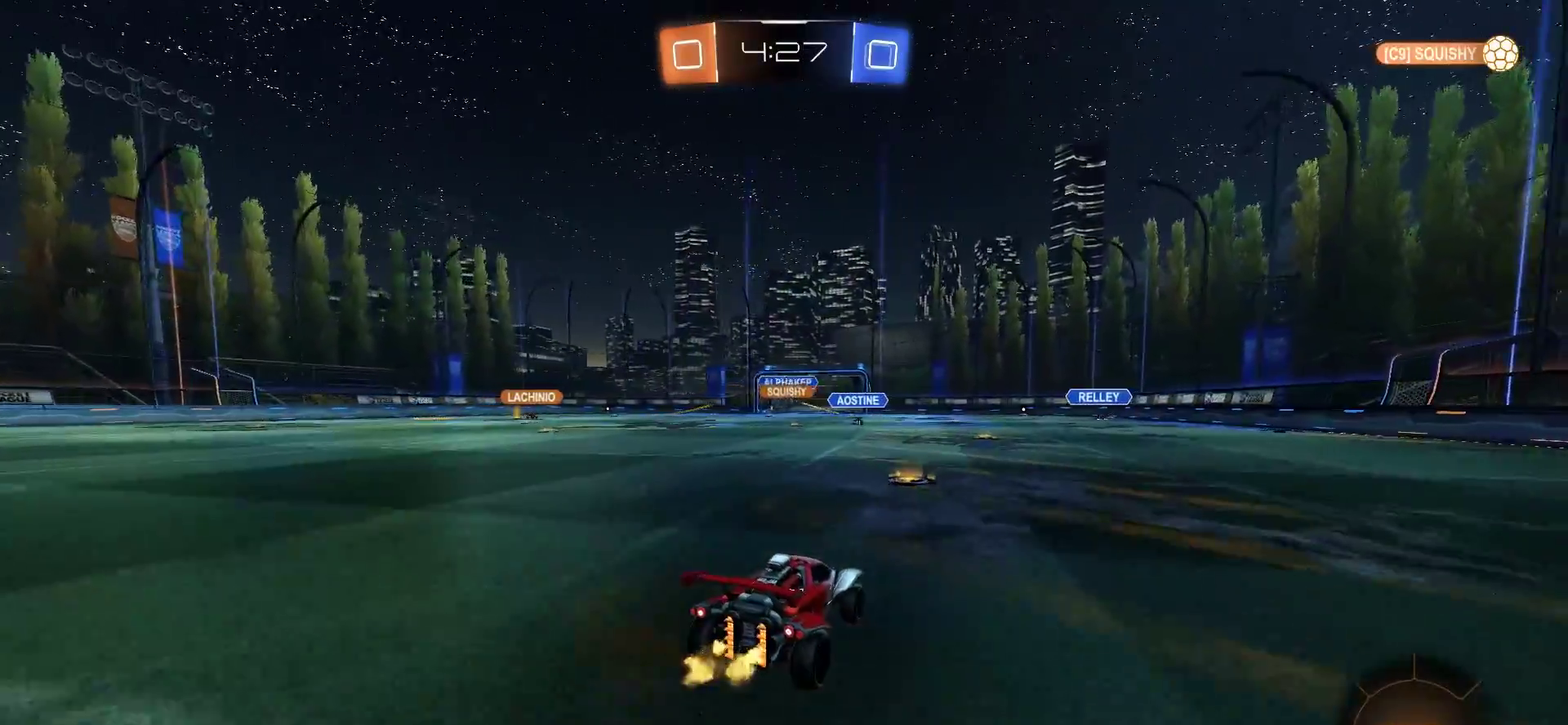
{"buttons": ["R2"], "left_stick": "center", "right_stick": "center", "events": []}
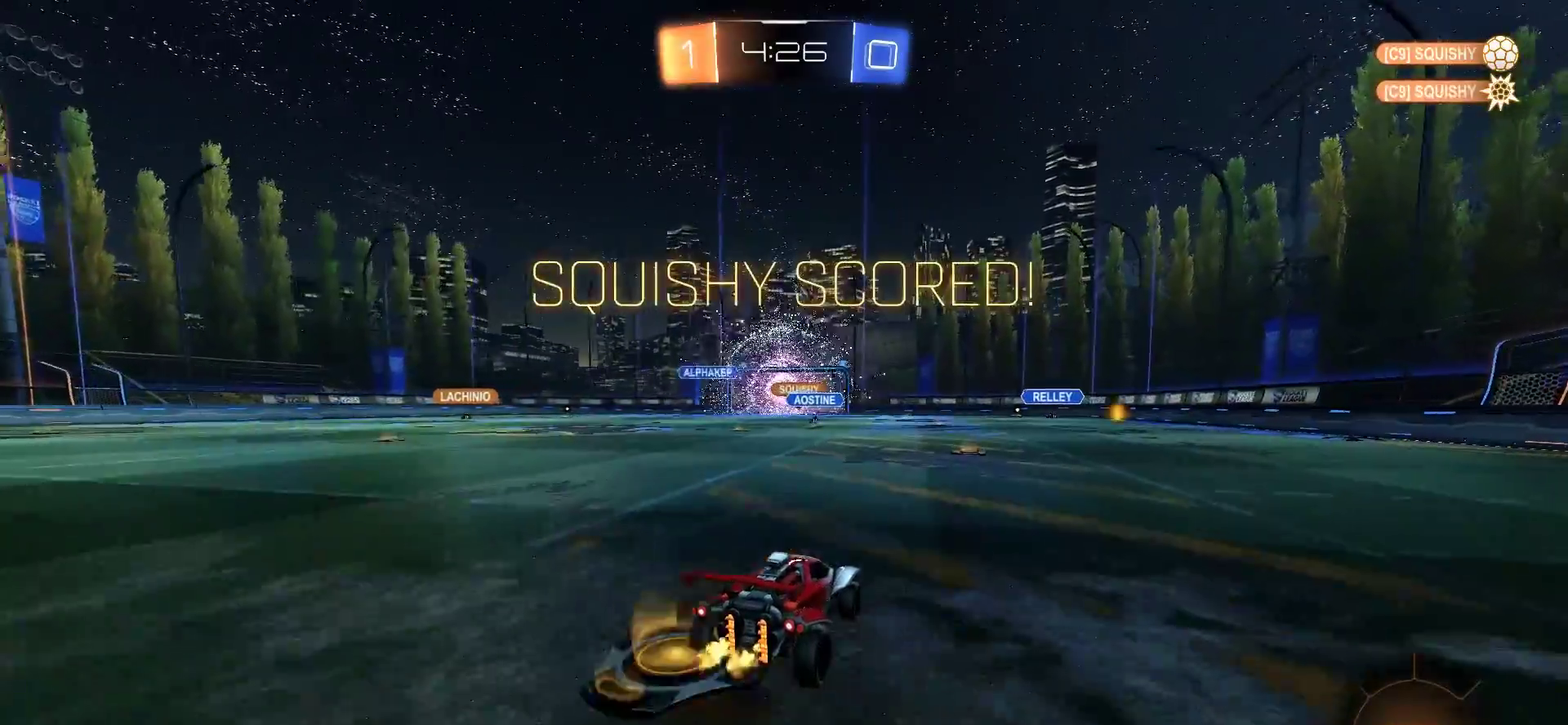
{"buttons": ["R2"], "left_stick": "center", "right_stick": "center", "events": []}
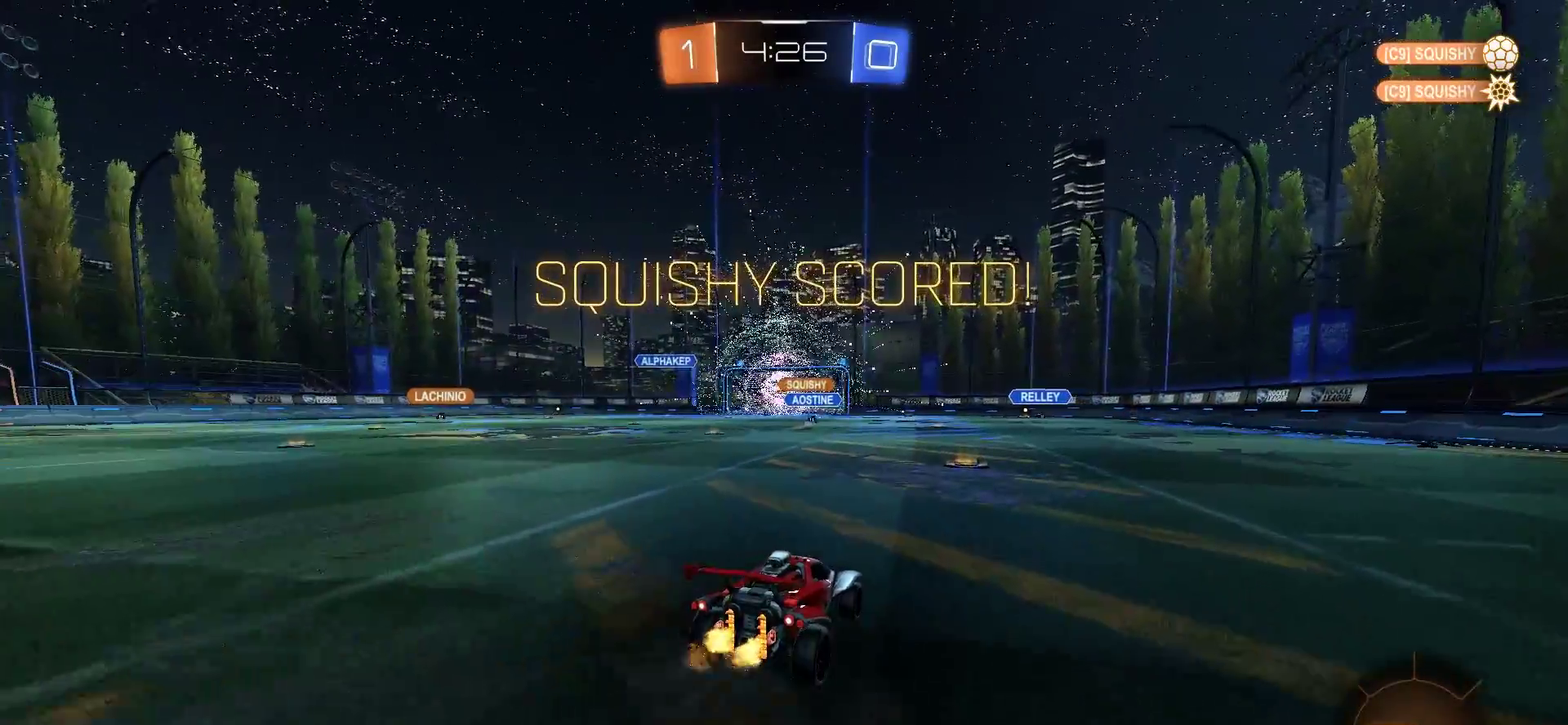
{"buttons": ["CROSS", "L1"], "left_stick": "up-right", "right_stick": "center", "events": [[150, "CROSS", "down"], [217, "CROSS", "up"], [217, "left_stick", "right"], [250, "L1", "down"], [283, "left_stick", "up-right"], [317, "CROSS", "down"], [483, "R2", "up"]]}
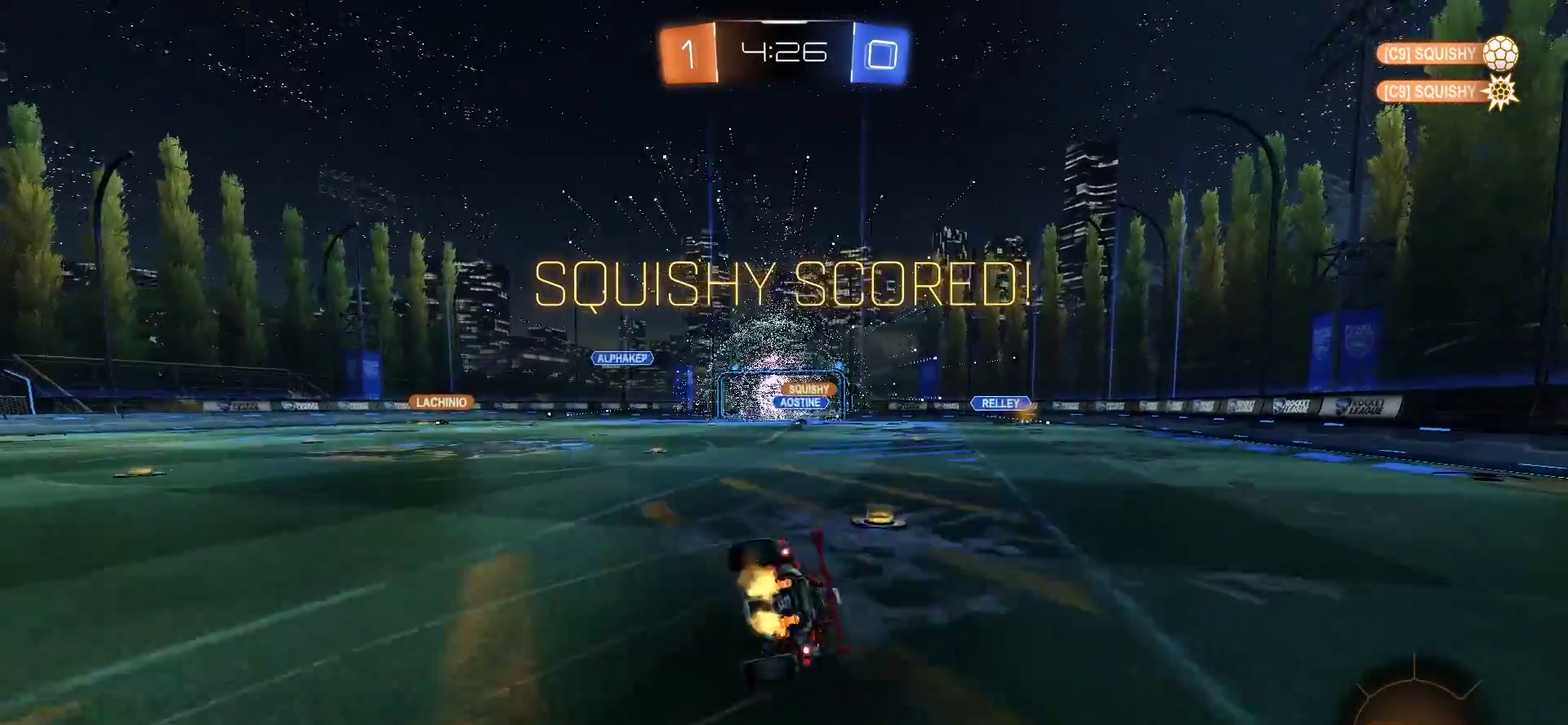
{"buttons": ["SELECT"], "left_stick": "center", "right_stick": "center", "events": [[17, "CROSS", "up"], [17, "L1", "up"], [50, "left_stick", "center"], [250, "TRIANGLE", "down"], [383, "TRIANGLE", "up"], [483, "SELECT", "down"]]}
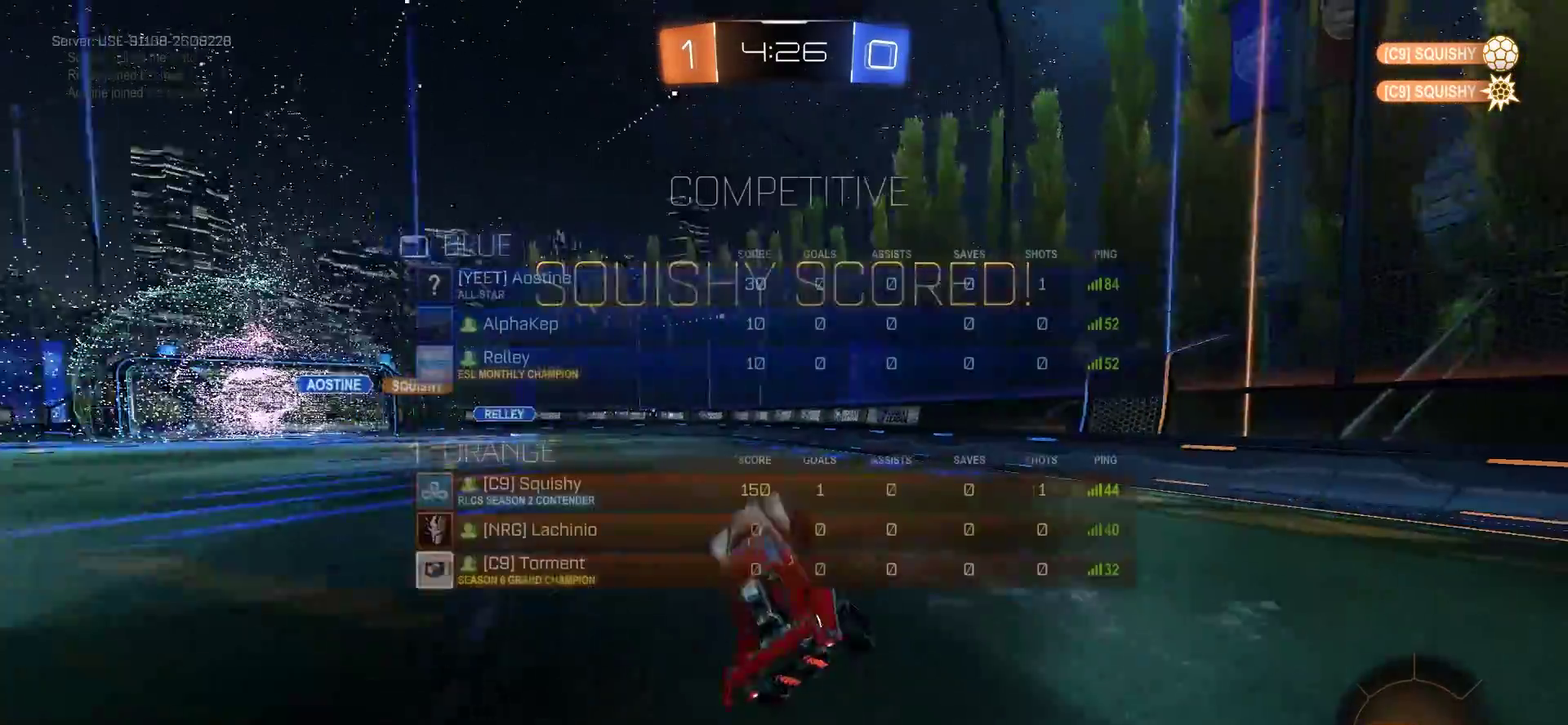
{"buttons": ["R2"], "left_stick": "center", "right_stick": "center", "events": [[117, "SELECT", "up"], [317, "R2", "down"], [350, "left_stick", "left"], [483, "left_stick", "center"]]}
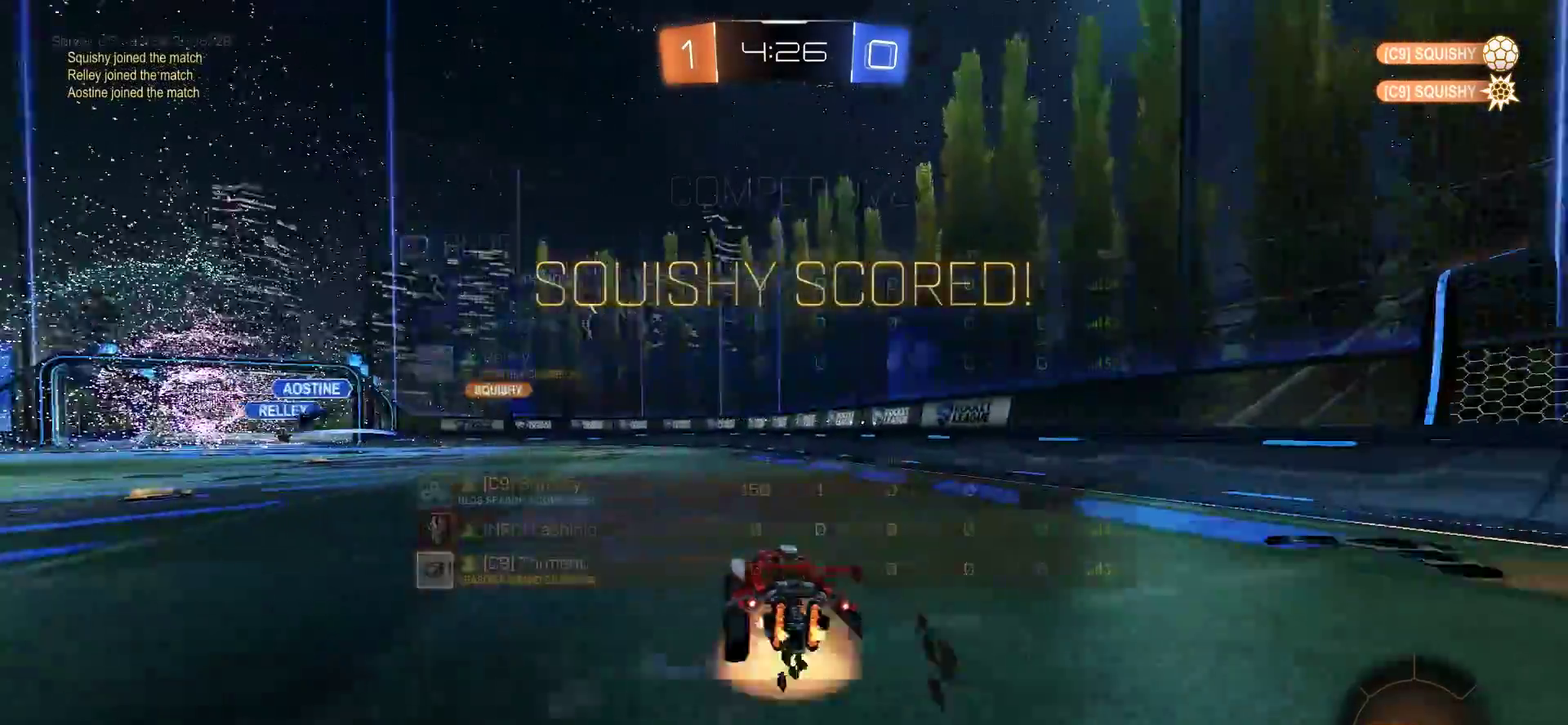
{"buttons": [], "left_stick": "center", "right_stick": "center", "events": [[17, "CROSS", "down"], [83, "L1", "down"], [117, "CROSS", "up"], [117, "left_stick", "up-left"], [150, "CIRCLE", "down"], [183, "CROSS", "down"], [283, "R2", "up"], [350, "L1", "up"], [350, "left_stick", "center"], [417, "CROSS", "up"], [483, "CIRCLE", "up"]]}
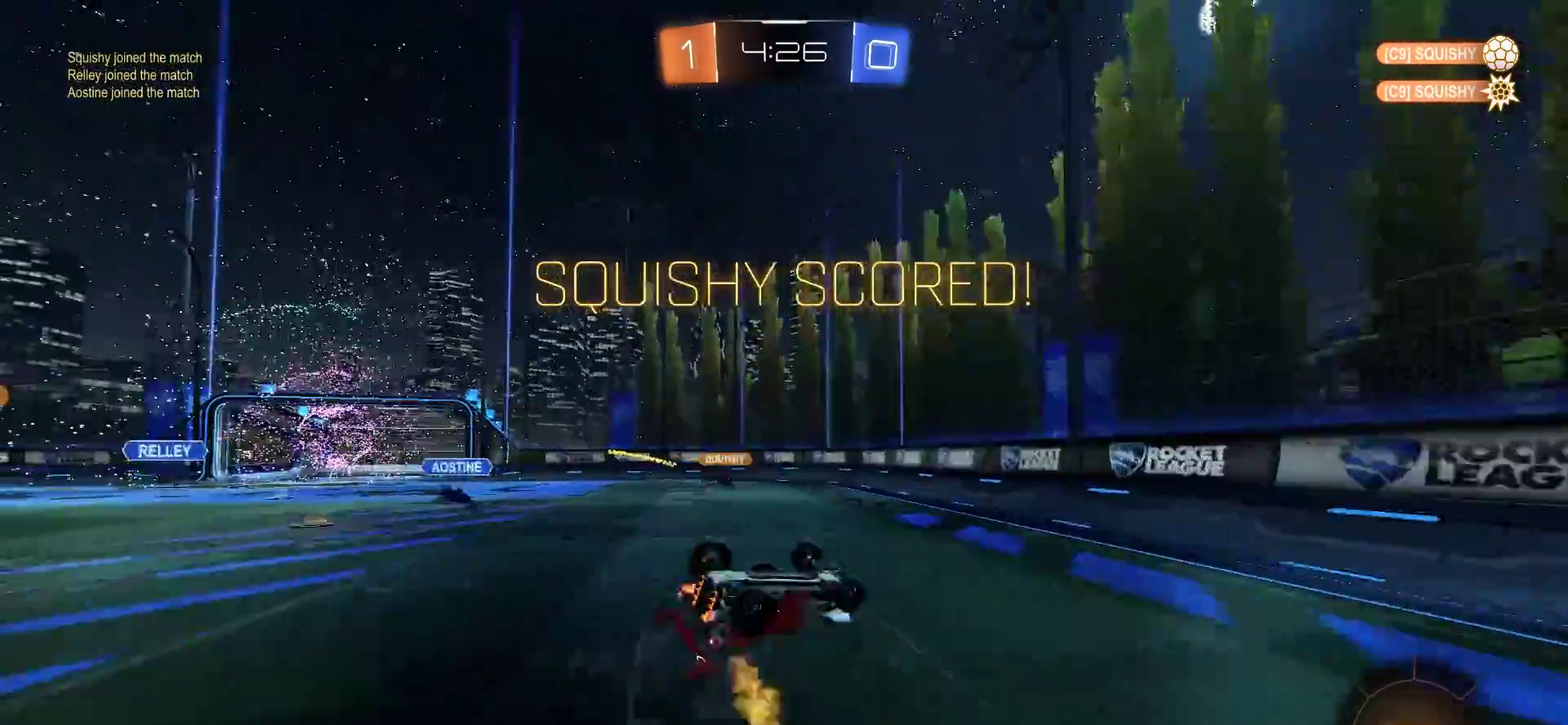
{"buttons": [], "left_stick": "center", "right_stick": "center", "events": []}